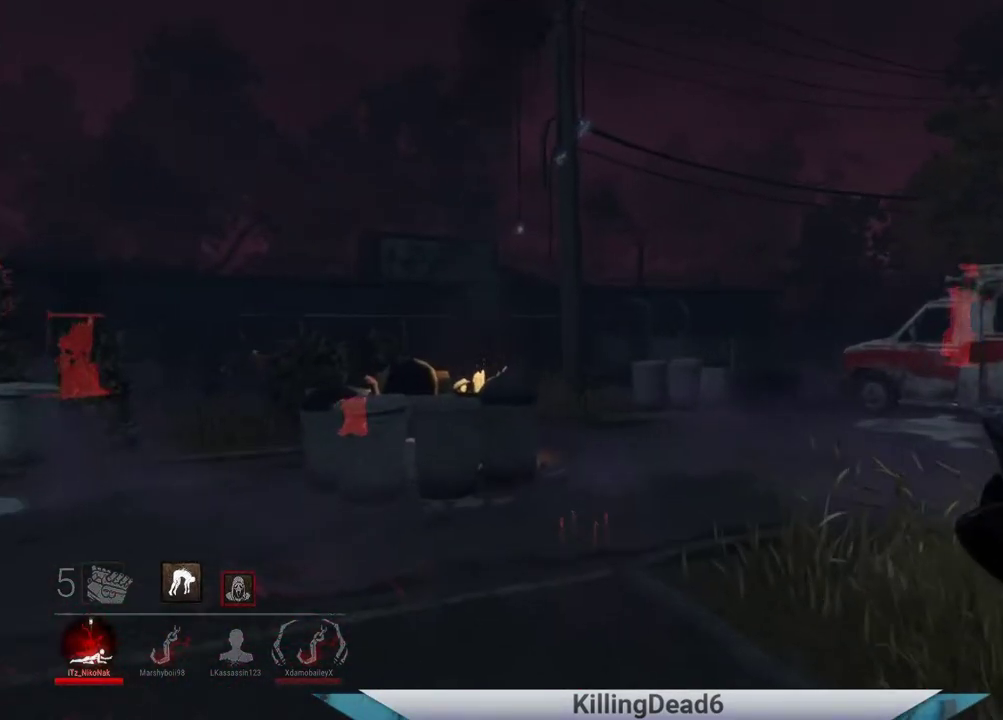
Gameplay with a controller (PlayStation layout); each line is a JSON object with the inputs held at the frame after it. "events" lists button and stick changes between this image and that frame as [ms after this image, input, new state], when the widget could be followed in between.
{"buttons": [], "left_stick": "up", "right_stick": "center", "events": [[333, "right_stick", "center"]]}
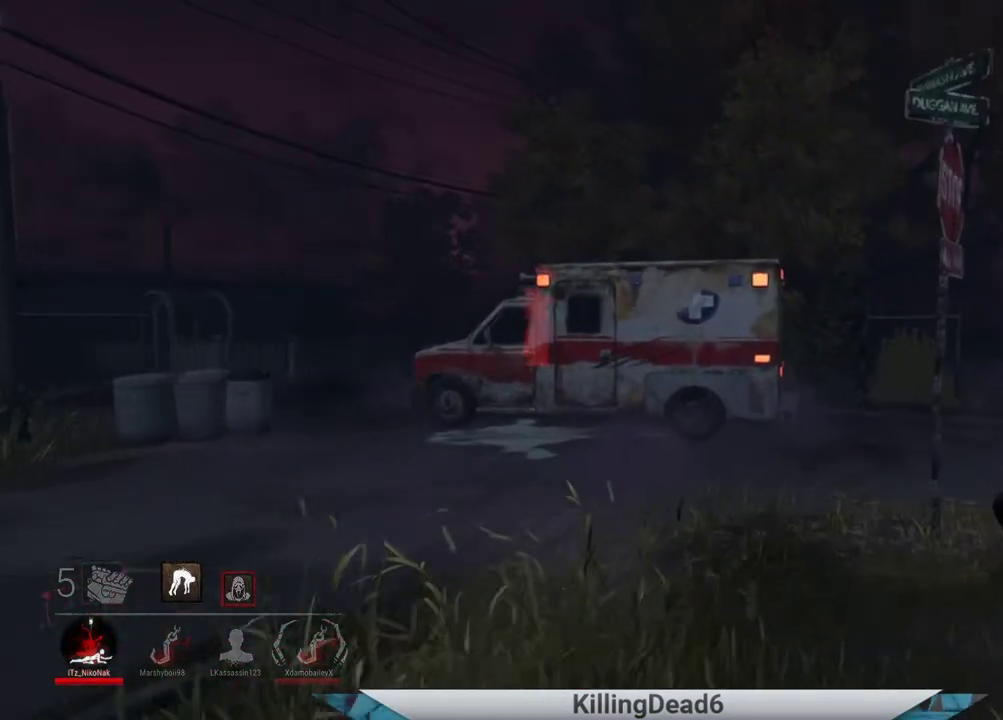
{"buttons": [], "left_stick": "up", "right_stick": "down-right", "events": [[467, "right_stick", "down-right"]]}
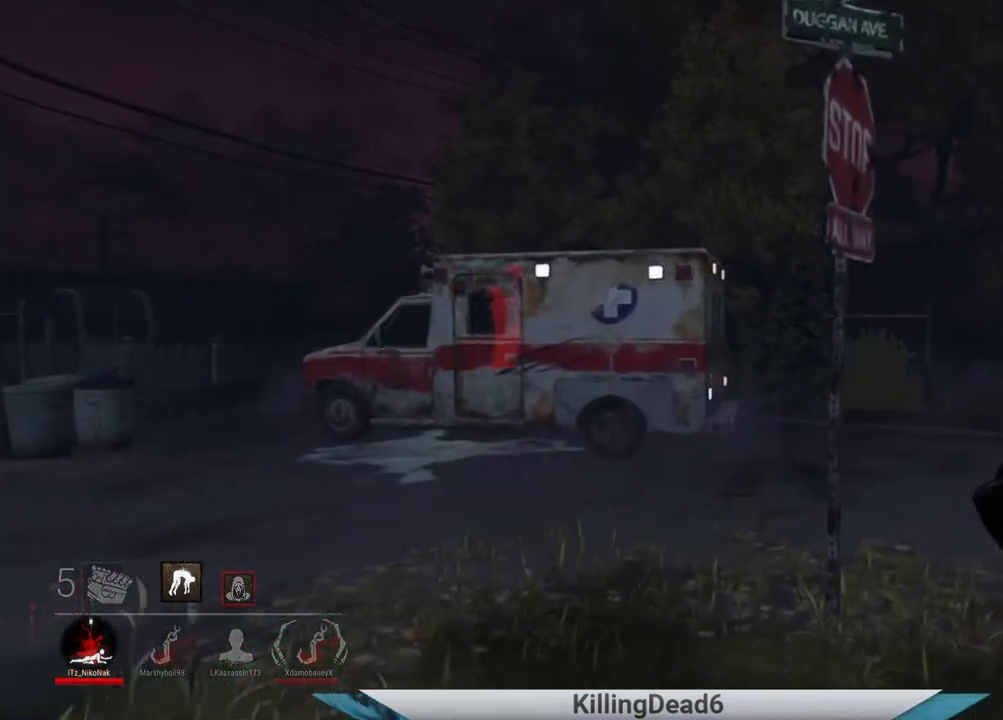
{"buttons": [], "left_stick": "up", "right_stick": "right", "events": [[33, "right_stick", "right"], [133, "right_stick", "center"], [467, "right_stick", "right"]]}
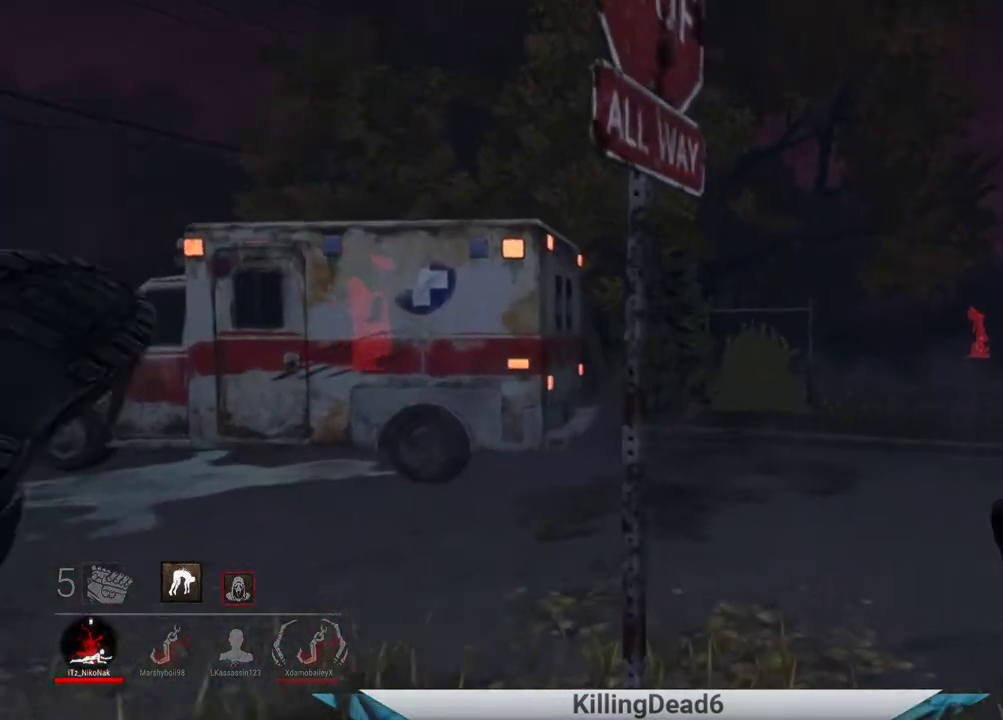
{"buttons": [], "left_stick": "up", "right_stick": "center", "events": [[200, "right_stick", "center"]]}
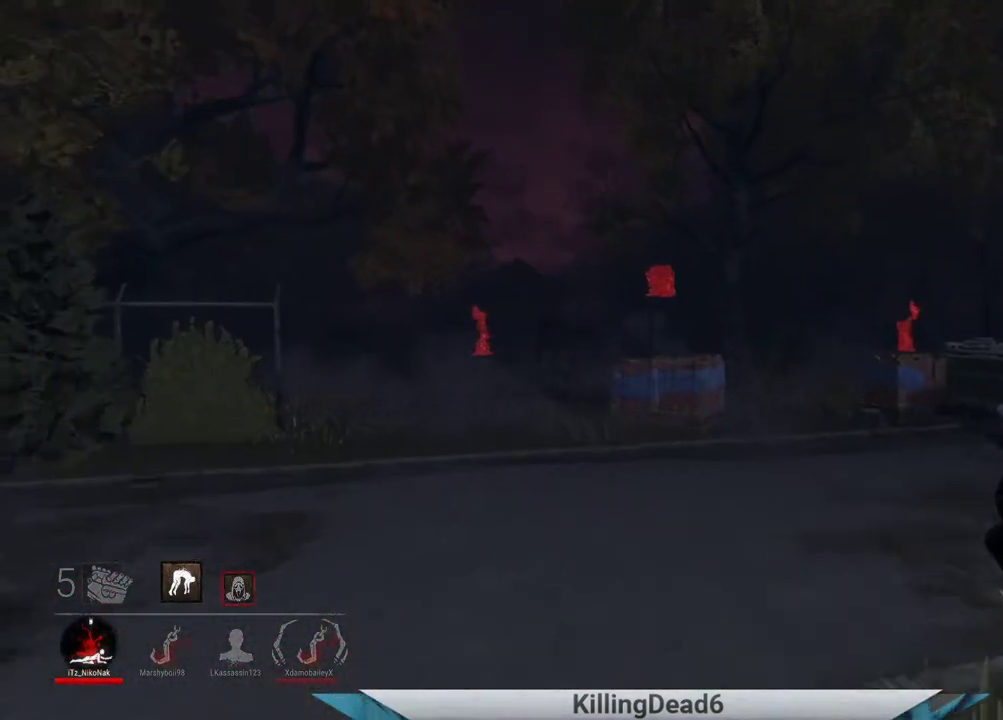
{"buttons": [], "left_stick": "up", "right_stick": "center", "events": []}
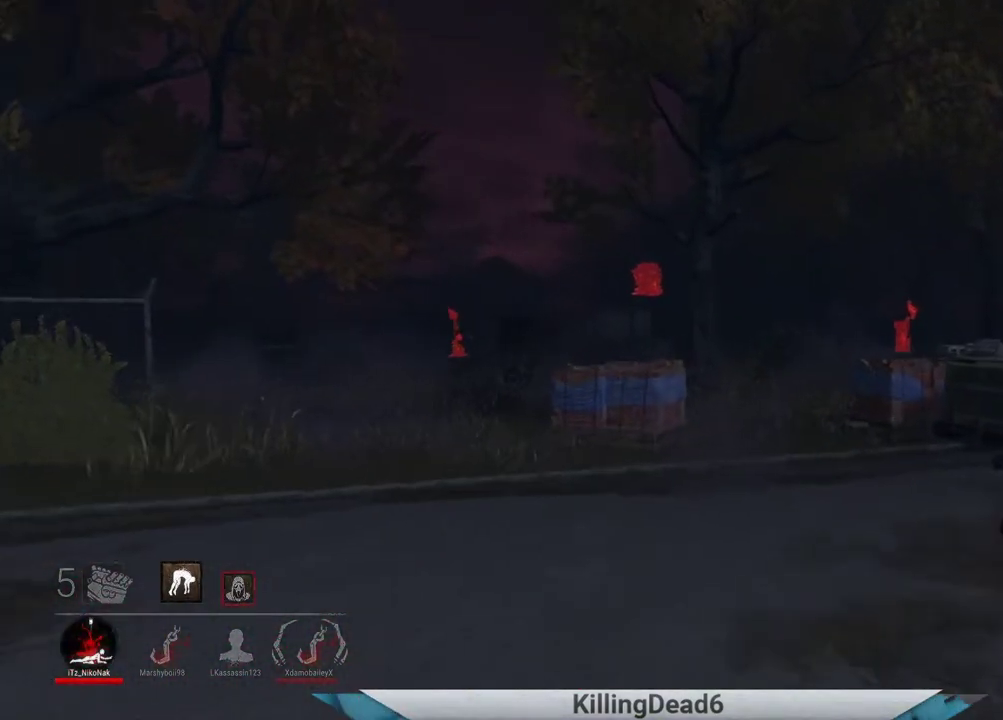
{"buttons": [], "left_stick": "up-right", "right_stick": "left"}
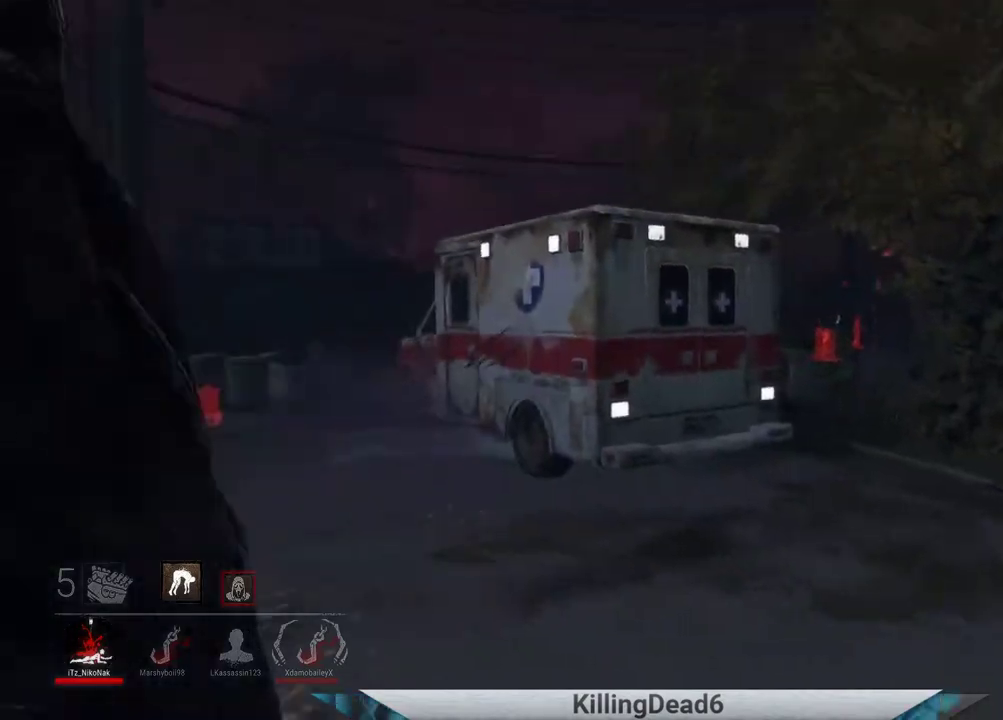
{"buttons": ["CIRCLE"], "left_stick": "up-right", "right_stick": "center"}
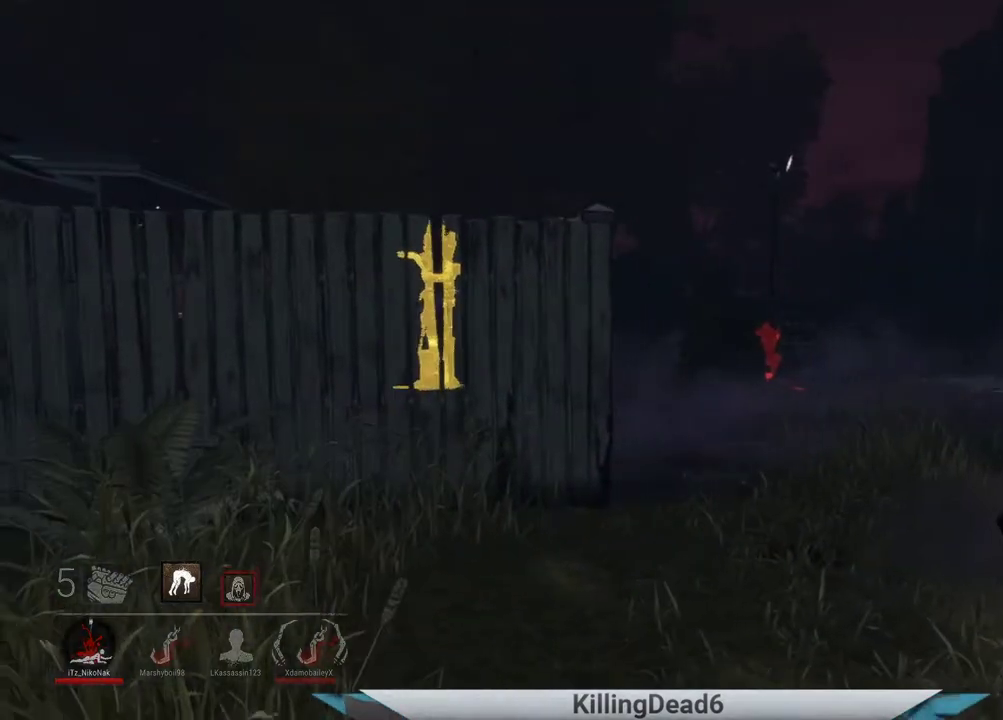
{"buttons": ["CIRCLE"], "left_stick": "up-right", "right_stick": "center", "events": [[67, "CIRCLE", "up"], [167, "CIRCLE", "down"], [300, "CIRCLE", "up"], [400, "CIRCLE", "down"]]}
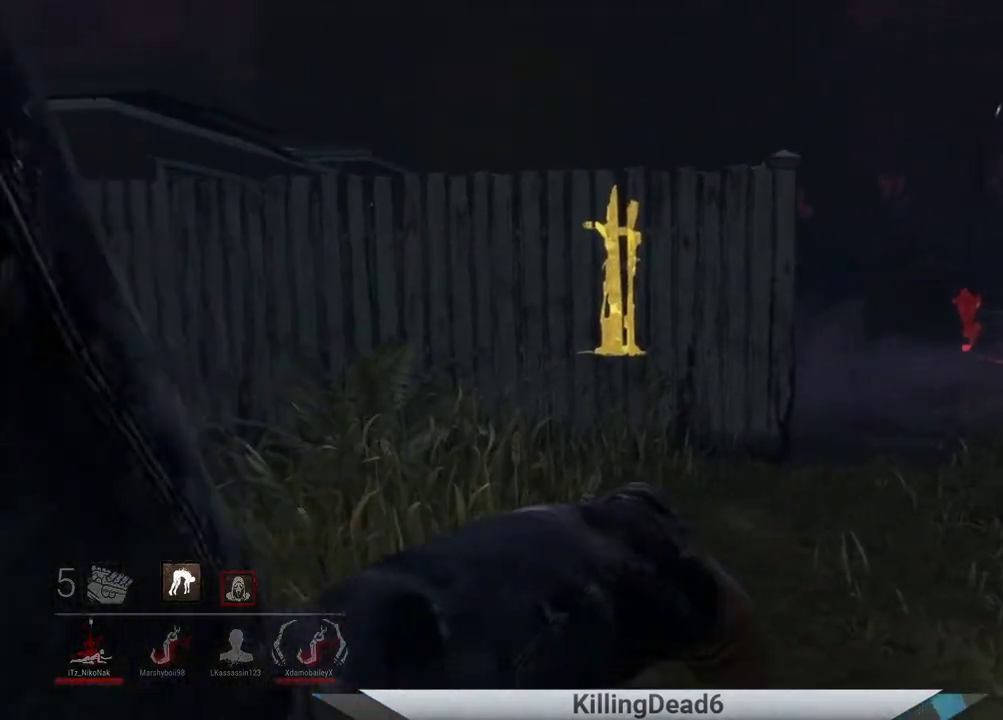
{"buttons": [], "left_stick": "center", "right_stick": "center", "events": [[50, "CIRCLE", "up"], [83, "left_stick", "center"]]}
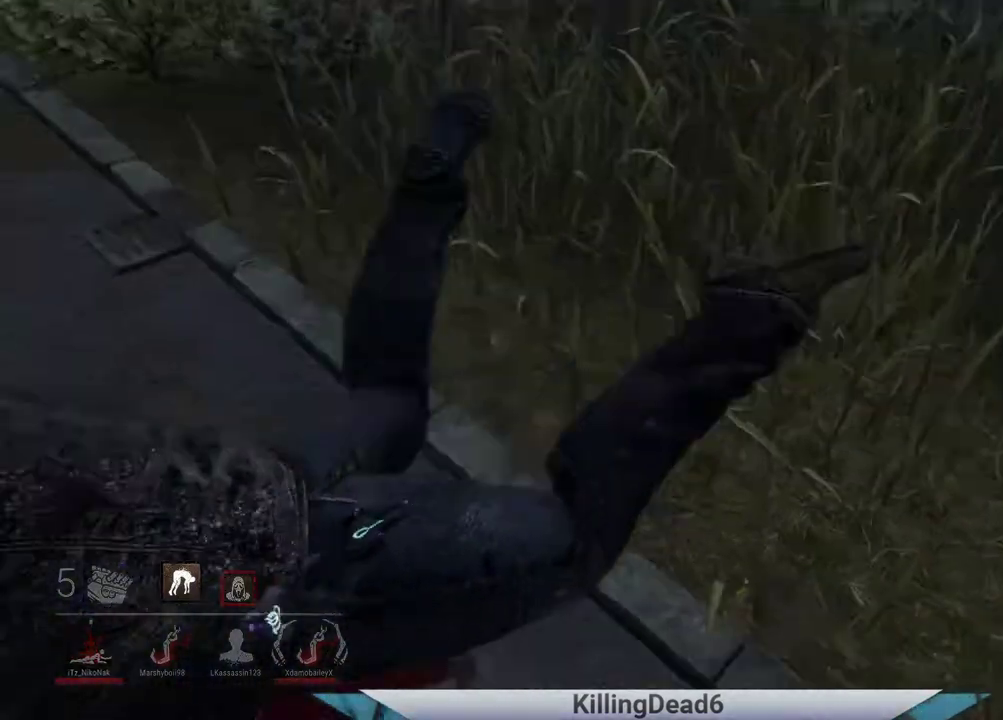
{"buttons": [], "left_stick": "center", "right_stick": "center", "events": []}
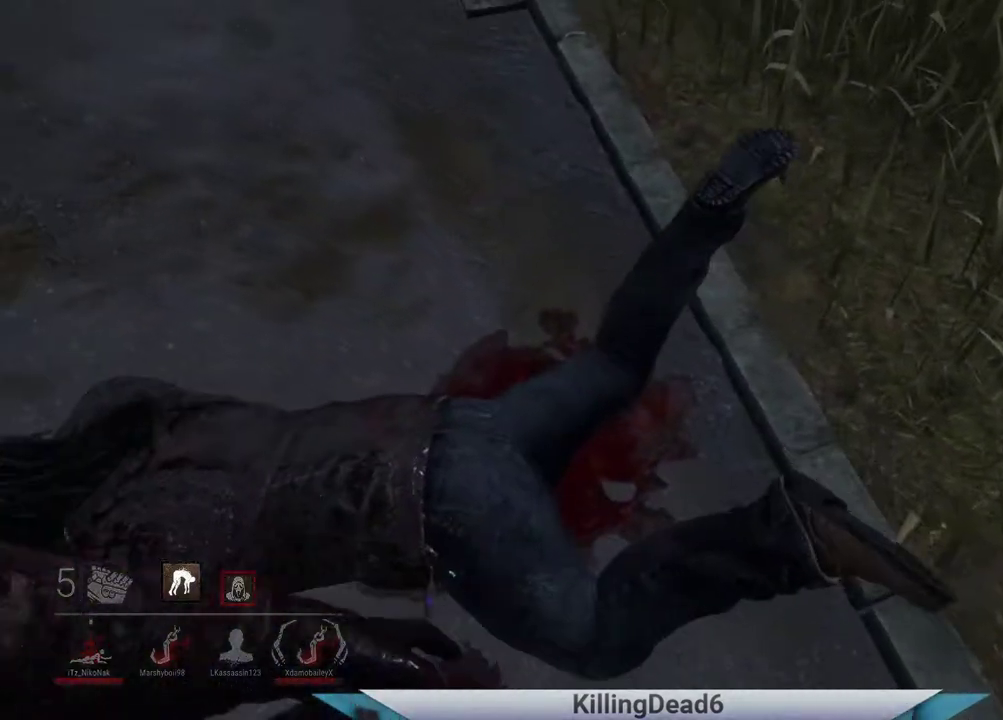
{"buttons": [], "left_stick": "up", "right_stick": "center", "events": [[233, "left_stick", "up"]]}
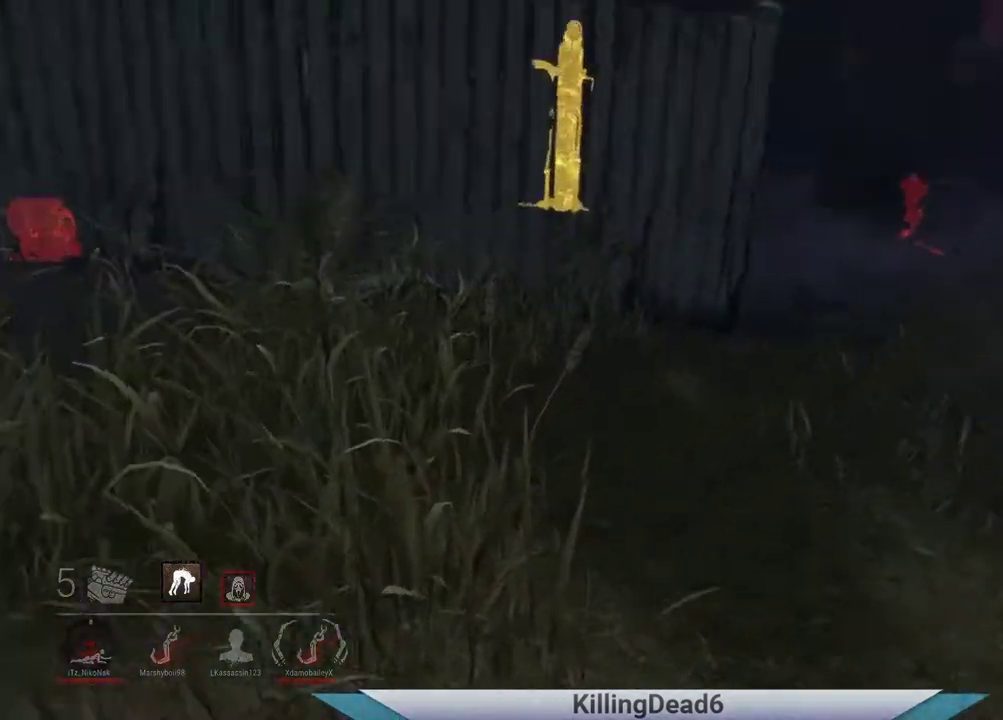
{"buttons": [], "left_stick": "up", "right_stick": "down-right", "events": [[367, "right_stick", "down-right"]]}
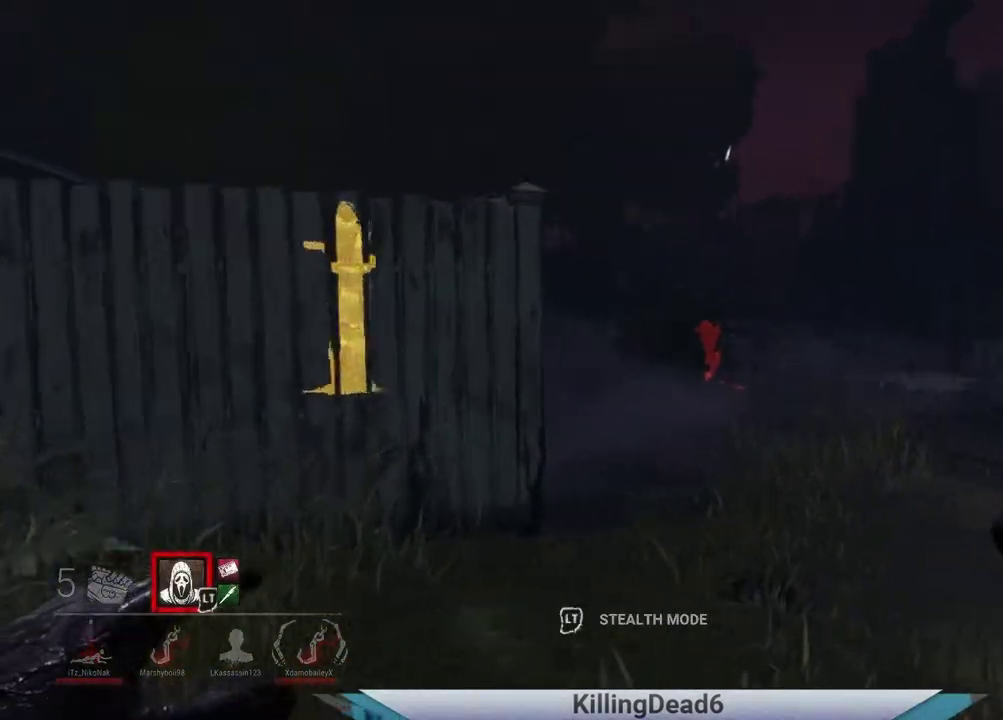
{"buttons": [], "left_stick": "up", "right_stick": "center", "events": [[50, "right_stick", "center"]]}
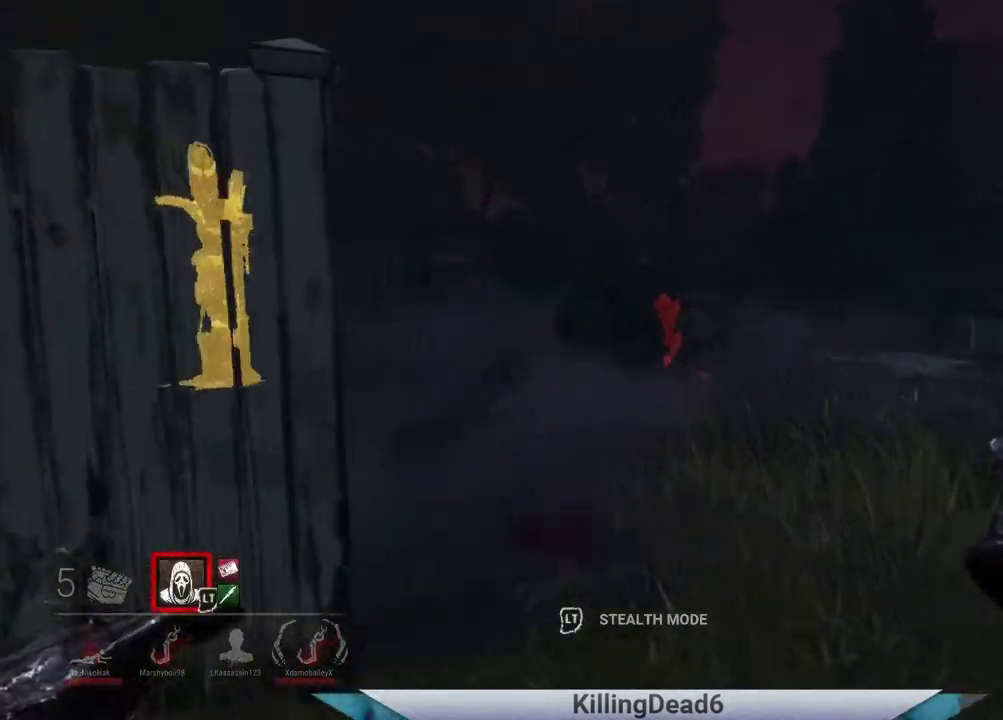
{"buttons": [], "left_stick": "up", "right_stick": "center", "events": [[250, "right_stick", "left"], [333, "right_stick", "center"]]}
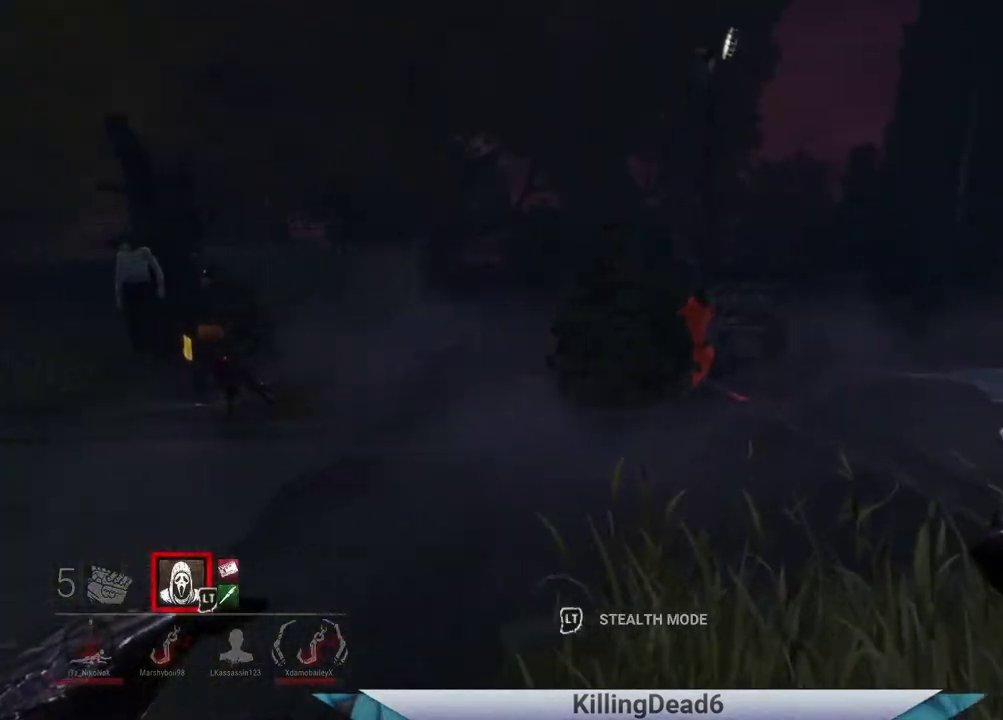
{"buttons": [], "left_stick": "up", "right_stick": "right", "events": [[117, "right_stick", "right"]]}
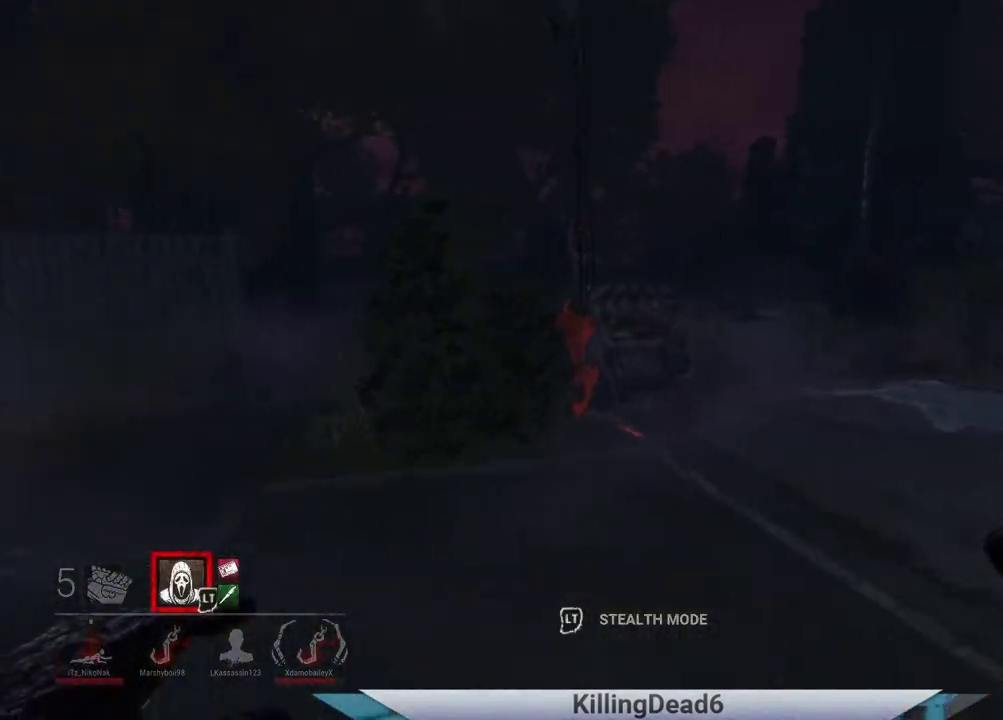
{"buttons": [], "left_stick": "up", "right_stick": "down-right", "events": [[117, "right_stick", "center"], [300, "right_stick", "down-right"]]}
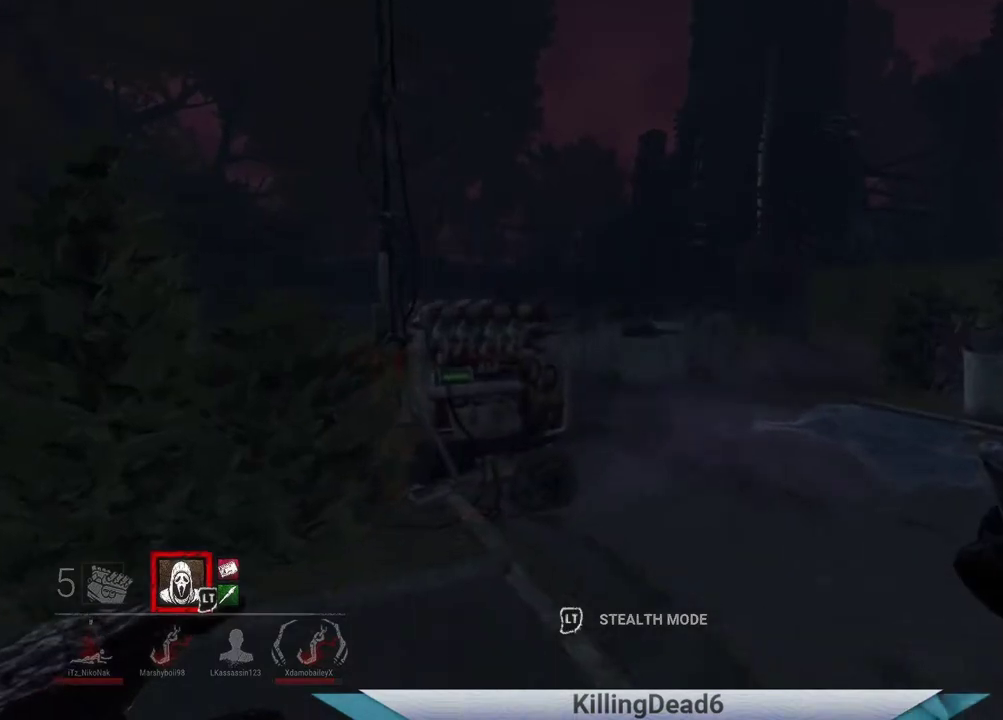
{"buttons": [], "left_stick": "up", "right_stick": "down-right", "events": []}
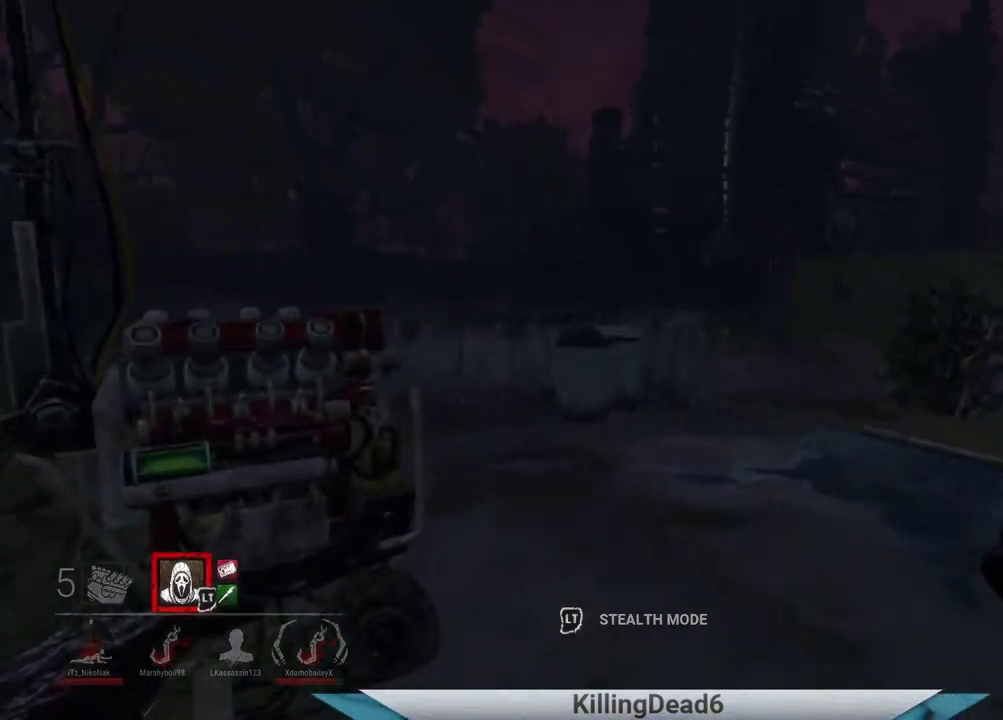
{"buttons": [], "left_stick": "up", "right_stick": "center", "events": [[167, "right_stick", "center"]]}
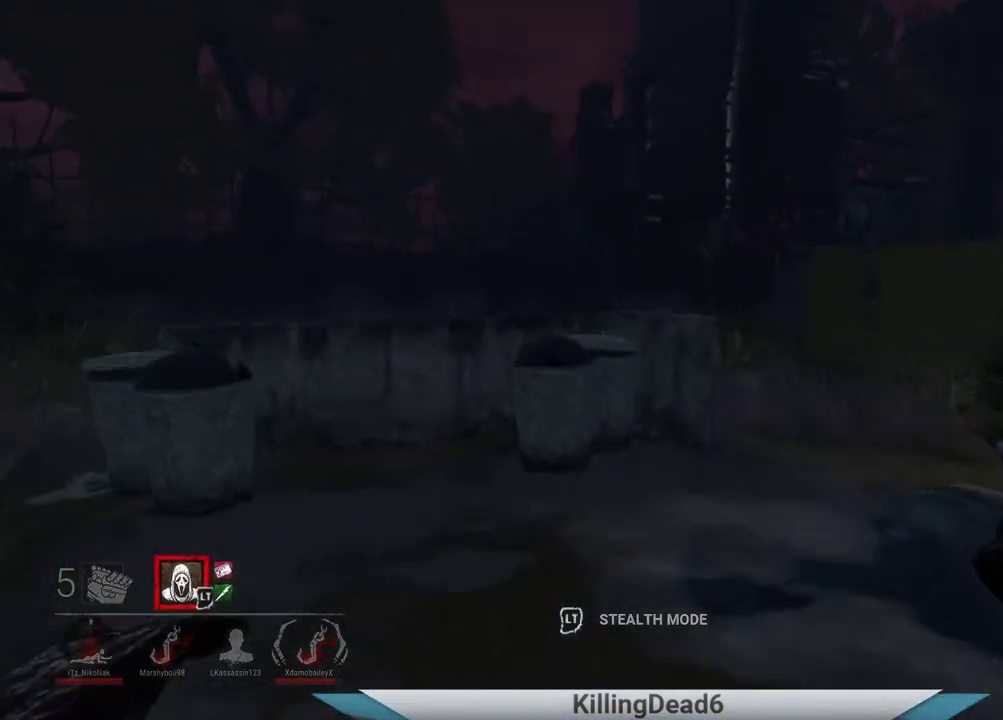
{"buttons": [], "left_stick": "up-left", "right_stick": "center", "events": [[150, "right_stick", "left"], [233, "L1", "down"], [300, "right_stick", "center"], [367, "L1", "up"], [433, "left_stick", "up-left"]]}
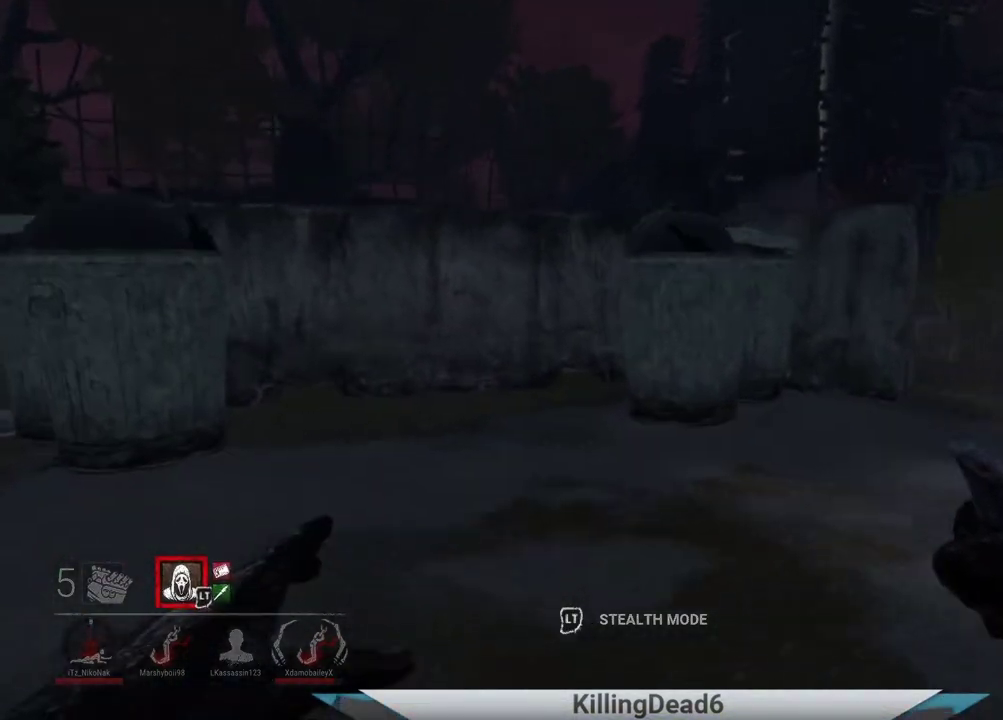
{"buttons": [], "left_stick": "up-left", "right_stick": "center", "events": [[33, "right_stick", "left"], [200, "right_stick", "center"], [300, "L2", "down"], [417, "L2", "up"]]}
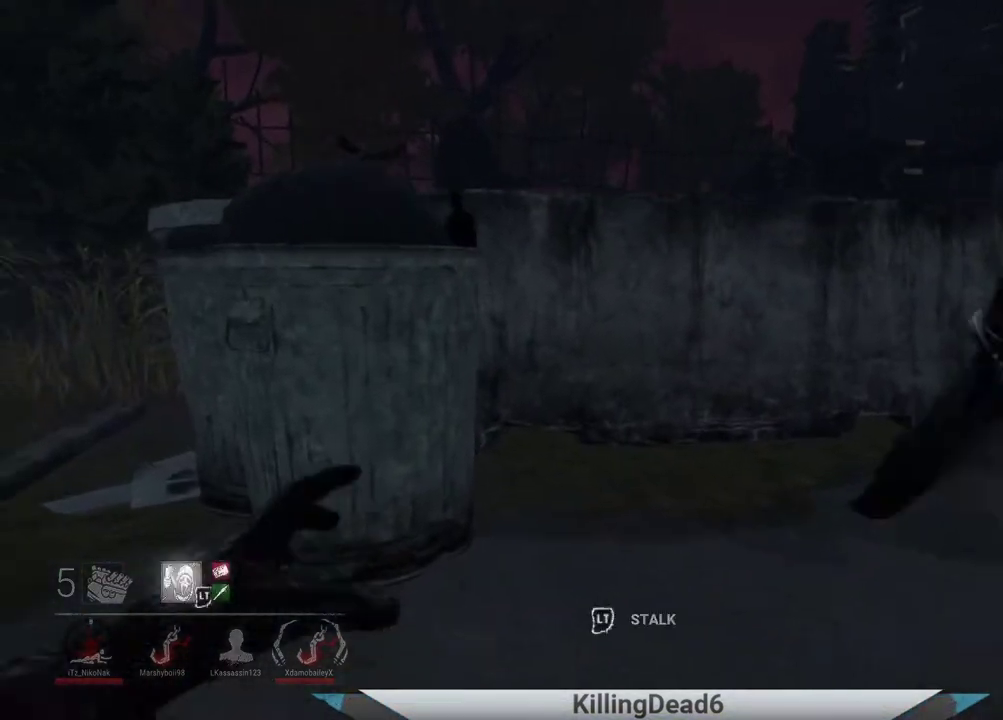
{"buttons": [], "left_stick": "up-left", "right_stick": "right", "events": [[333, "right_stick", "right"]]}
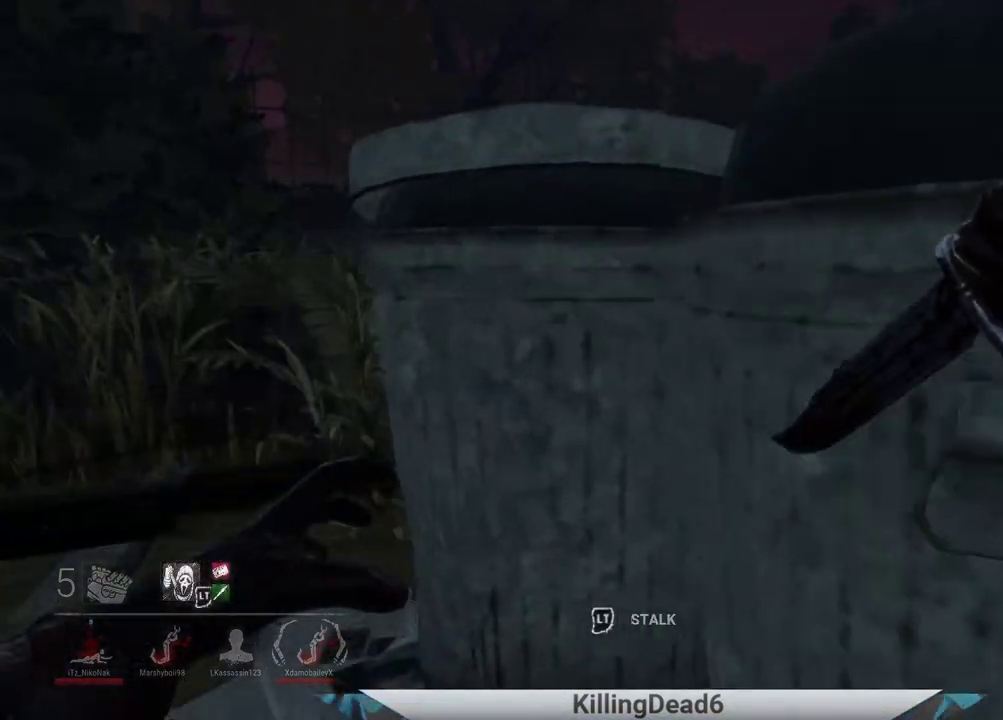
{"buttons": ["L2"], "left_stick": "center", "right_stick": "right", "events": [[317, "L2", "down"], [417, "left_stick", "center"]]}
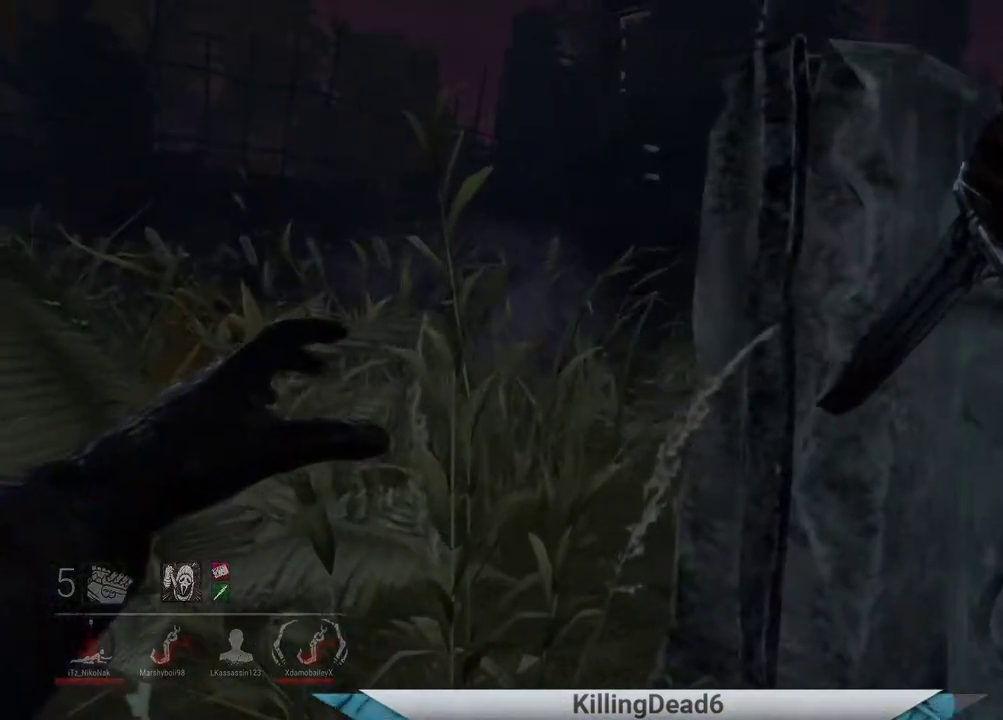
{"buttons": ["L2"], "left_stick": "up-left", "right_stick": "right", "events": [[33, "right_stick", "center"], [300, "right_stick", "right"], [450, "left_stick", "up-left"]]}
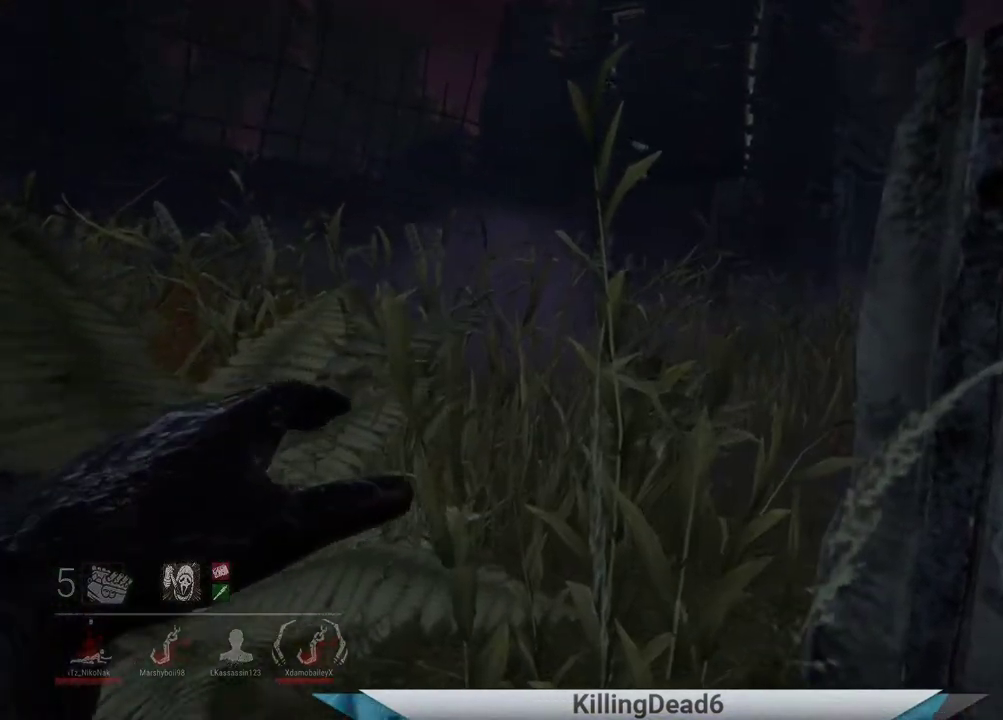
{"buttons": ["L2"], "left_stick": "center", "right_stick": "right", "events": [[367, "left_stick", "center"]]}
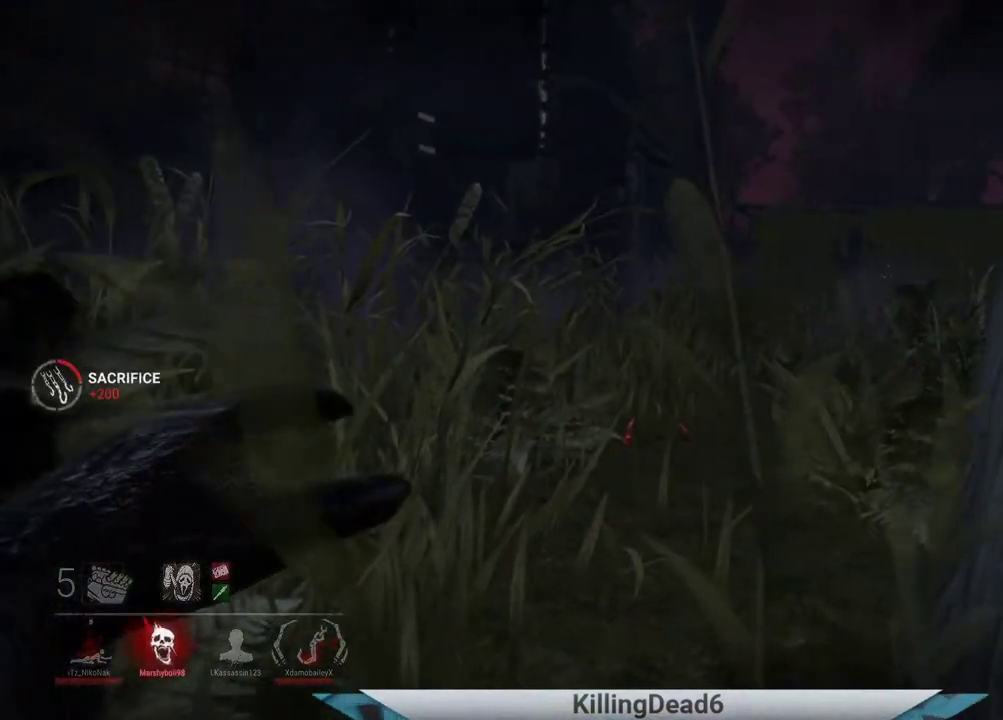
{"buttons": ["L2"], "left_stick": "down-right", "right_stick": "right", "events": [[83, "left_stick", "up-left"], [200, "left_stick", "center"], [417, "left_stick", "down-right"]]}
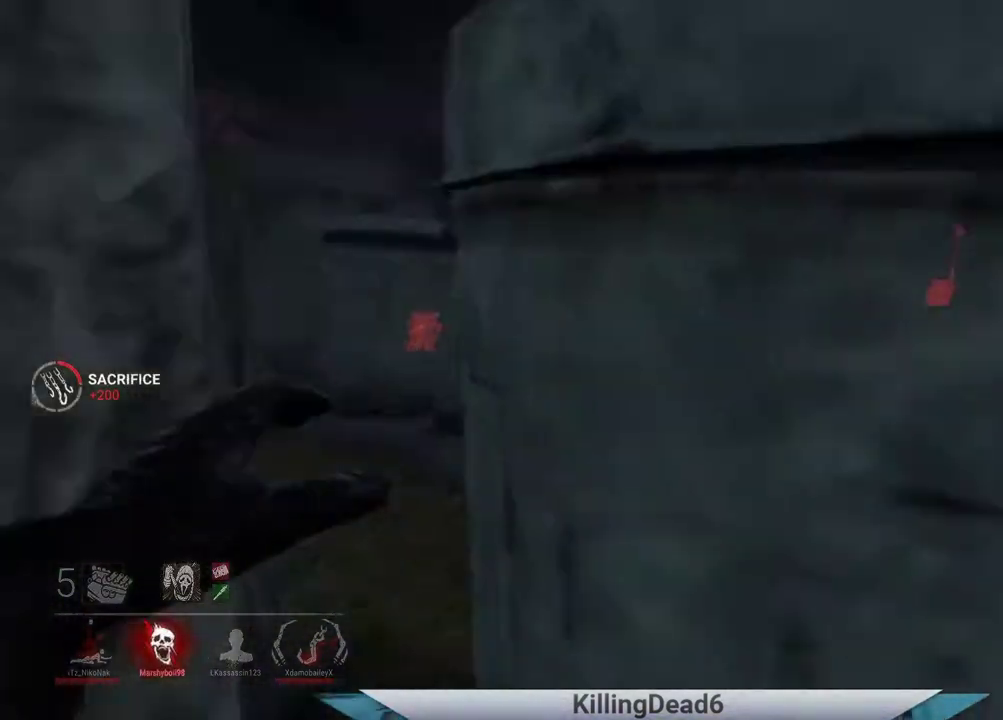
{"buttons": [], "left_stick": "up", "right_stick": "center", "events": [[50, "left_stick", "right"], [150, "right_stick", "center"], [200, "left_stick", "up"], [483, "L2", "up"]]}
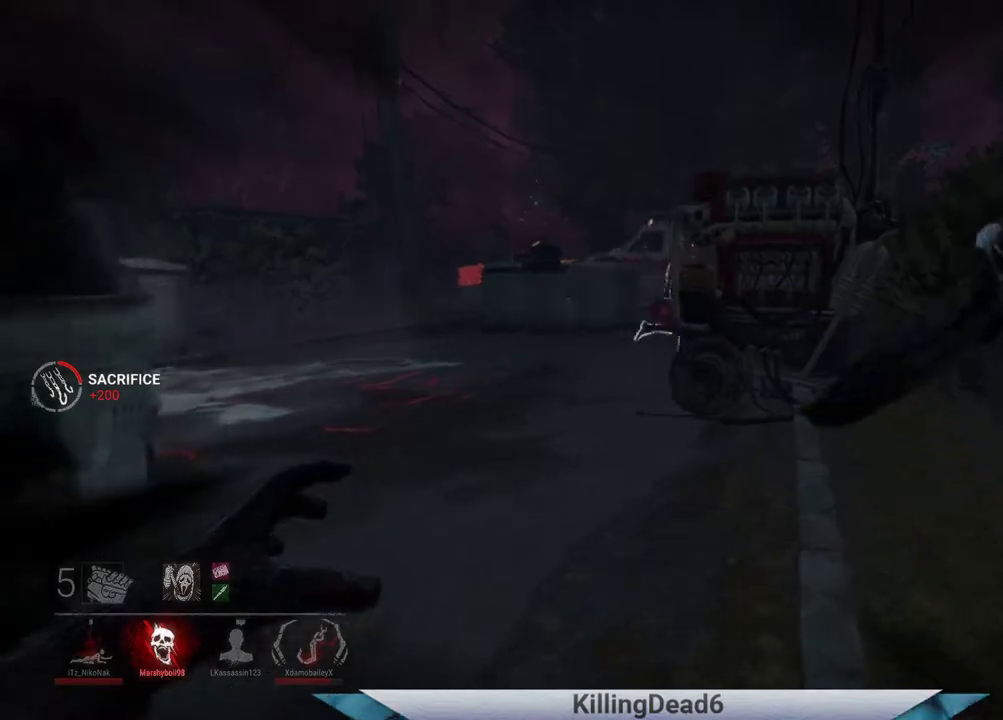
{"buttons": [], "left_stick": "up", "right_stick": "down", "events": [[33, "right_stick", "right"], [117, "L1", "down"], [233, "right_stick", "center"], [283, "L1", "up"], [500, "right_stick", "down"]]}
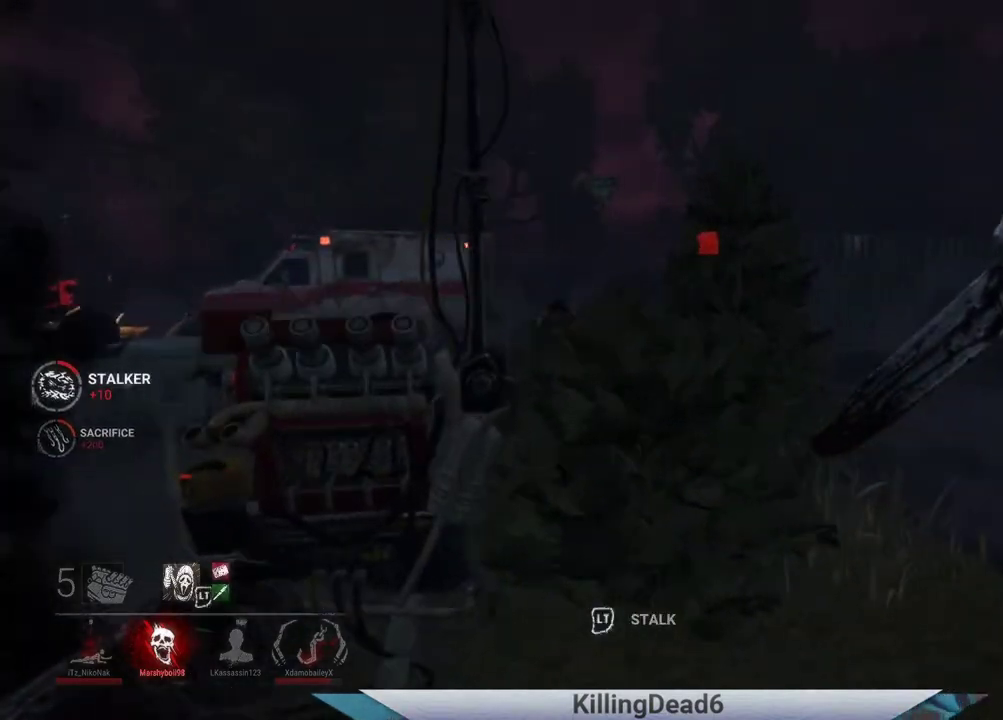
{"buttons": [], "left_stick": "up", "right_stick": "down-right", "events": [[200, "right_stick", "center"], [350, "right_stick", "down-right"]]}
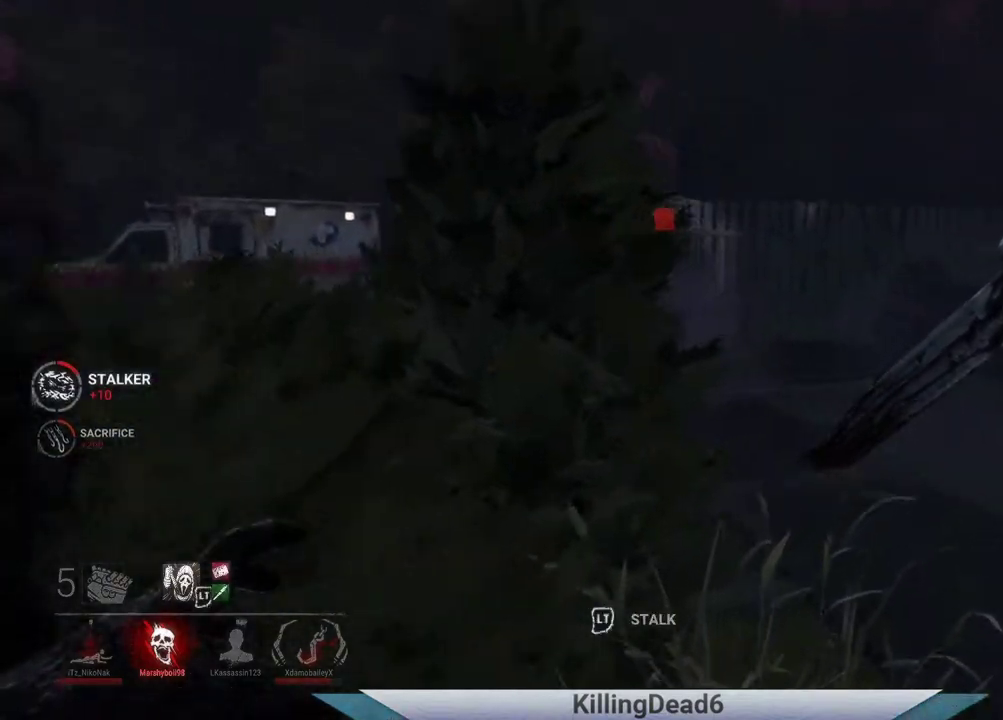
{"buttons": [], "left_stick": "up", "right_stick": "left", "events": [[417, "right_stick", "left"]]}
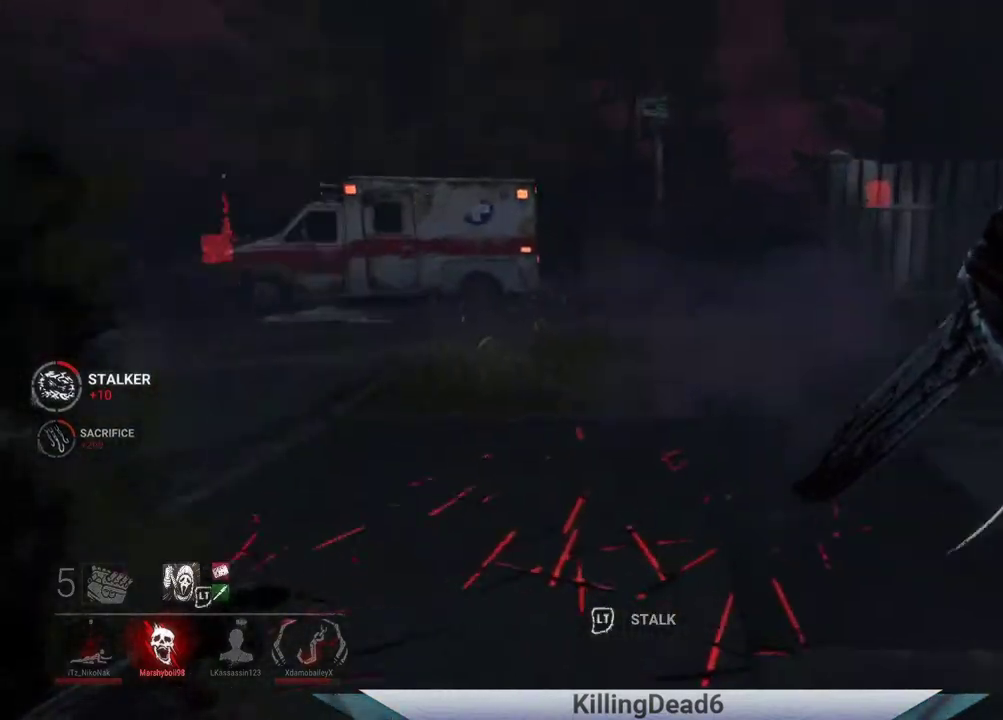
{"buttons": [], "left_stick": "up", "right_stick": "left", "events": []}
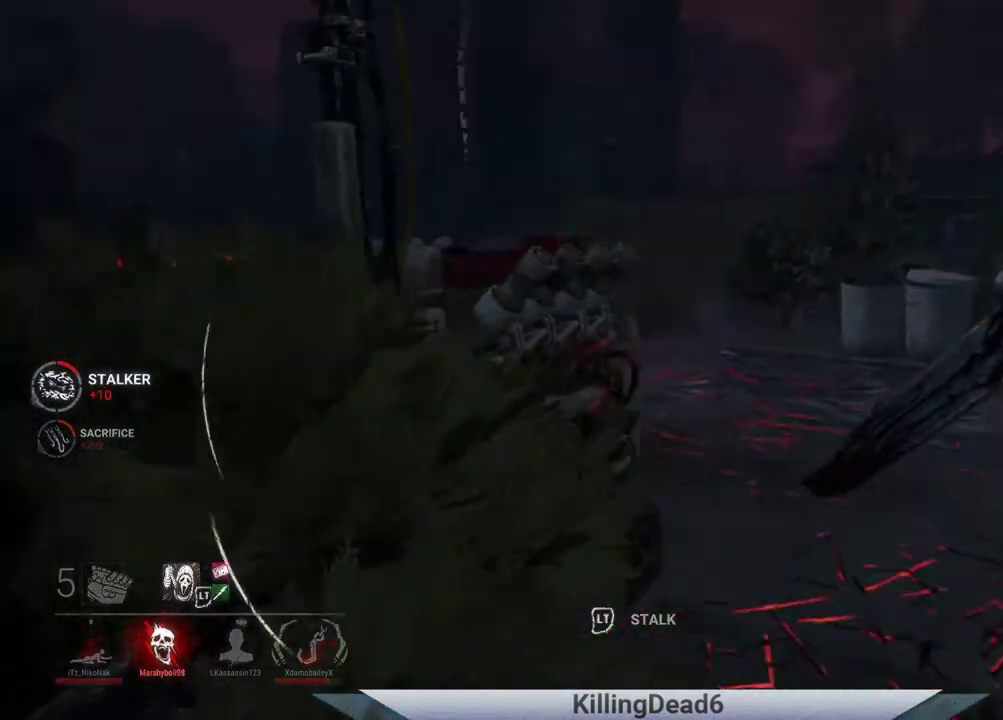
{"buttons": [], "left_stick": "left", "right_stick": "center", "events": [[367, "left_stick", "left"], [467, "right_stick", "center"]]}